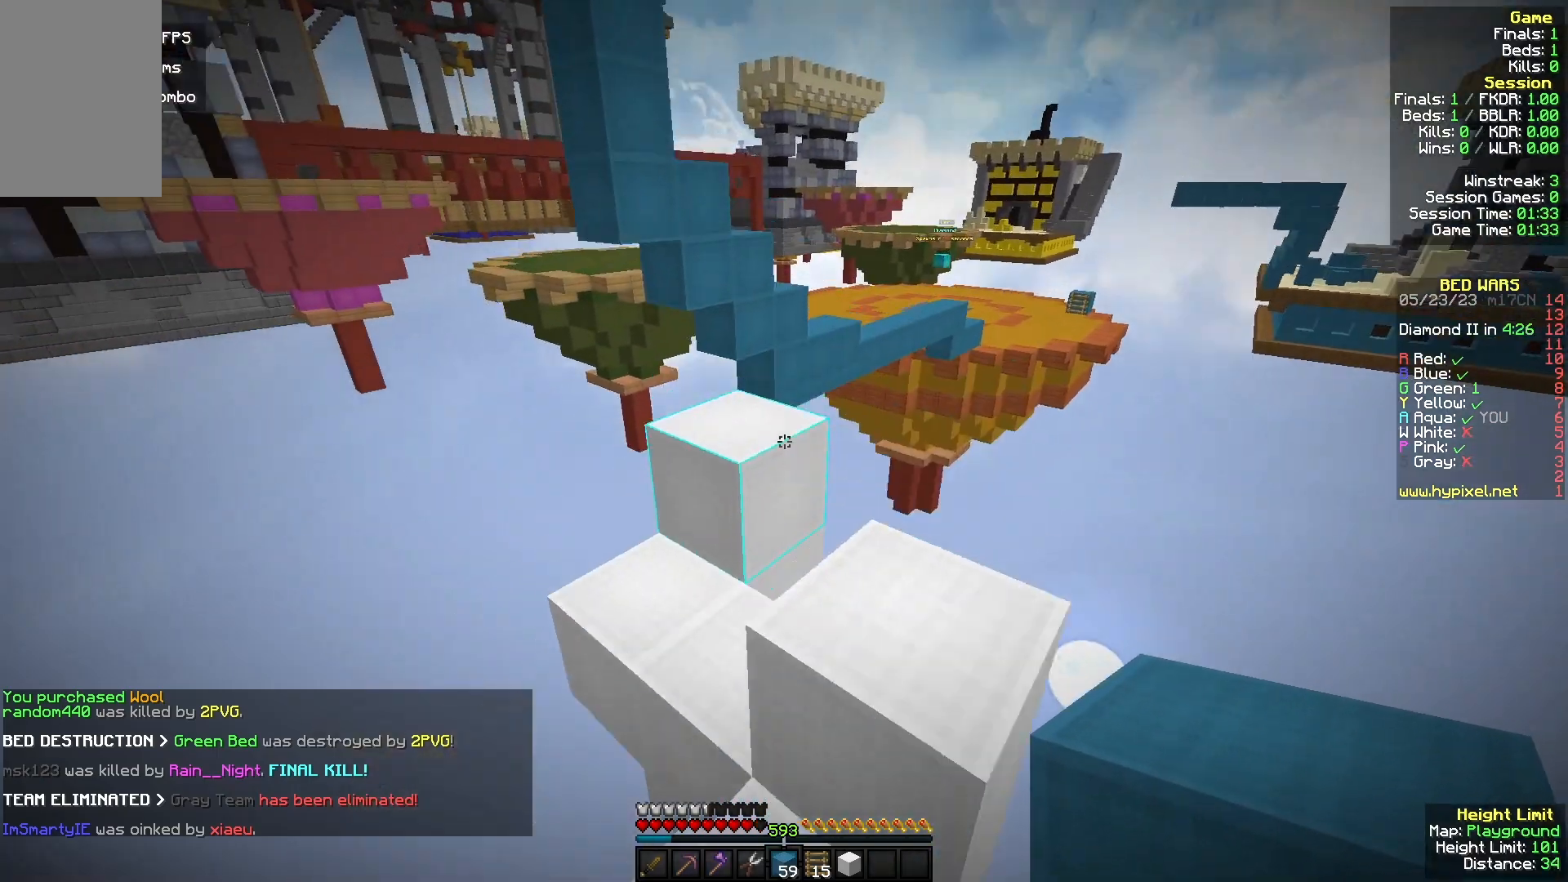
Gameplay with keyboard and mouse; each line is a JSON object with the keys and mouse buttons held at the frame after it. "events" lists presses ("down") and releases ("up") of "a", "d", "s", "w", "mouse_left" and "mouse_right" between this image and that frame as [ms after this image, input, new state], when the widget could be followed in between. "mouse_left", "mouse_right" = the "left", "right" buttons of the "mouse" list. No other keys are recorded. Fast repeated clicks can show as one long hold. Mouse movement is not recorded.
{"keys": ["d"], "mouse": []}
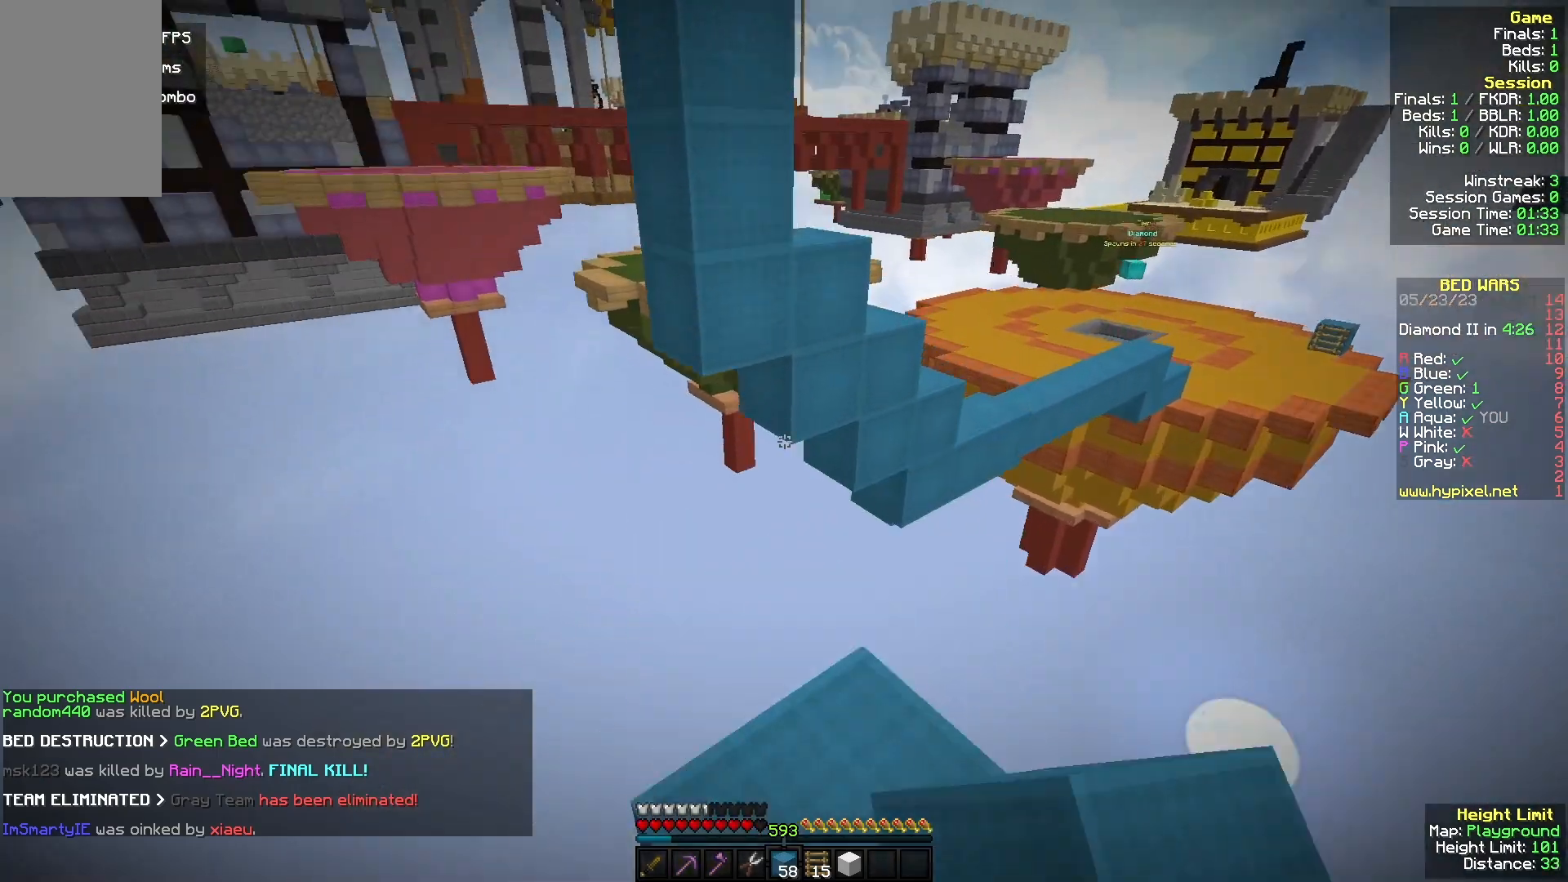
{"keys": ["s"], "mouse": ["right"], "events": [[33, "w", "down"], [200, "w", "up"], [267, "d", "up"], [267, "s", "down"], [300, "mouse_right", "down"]]}
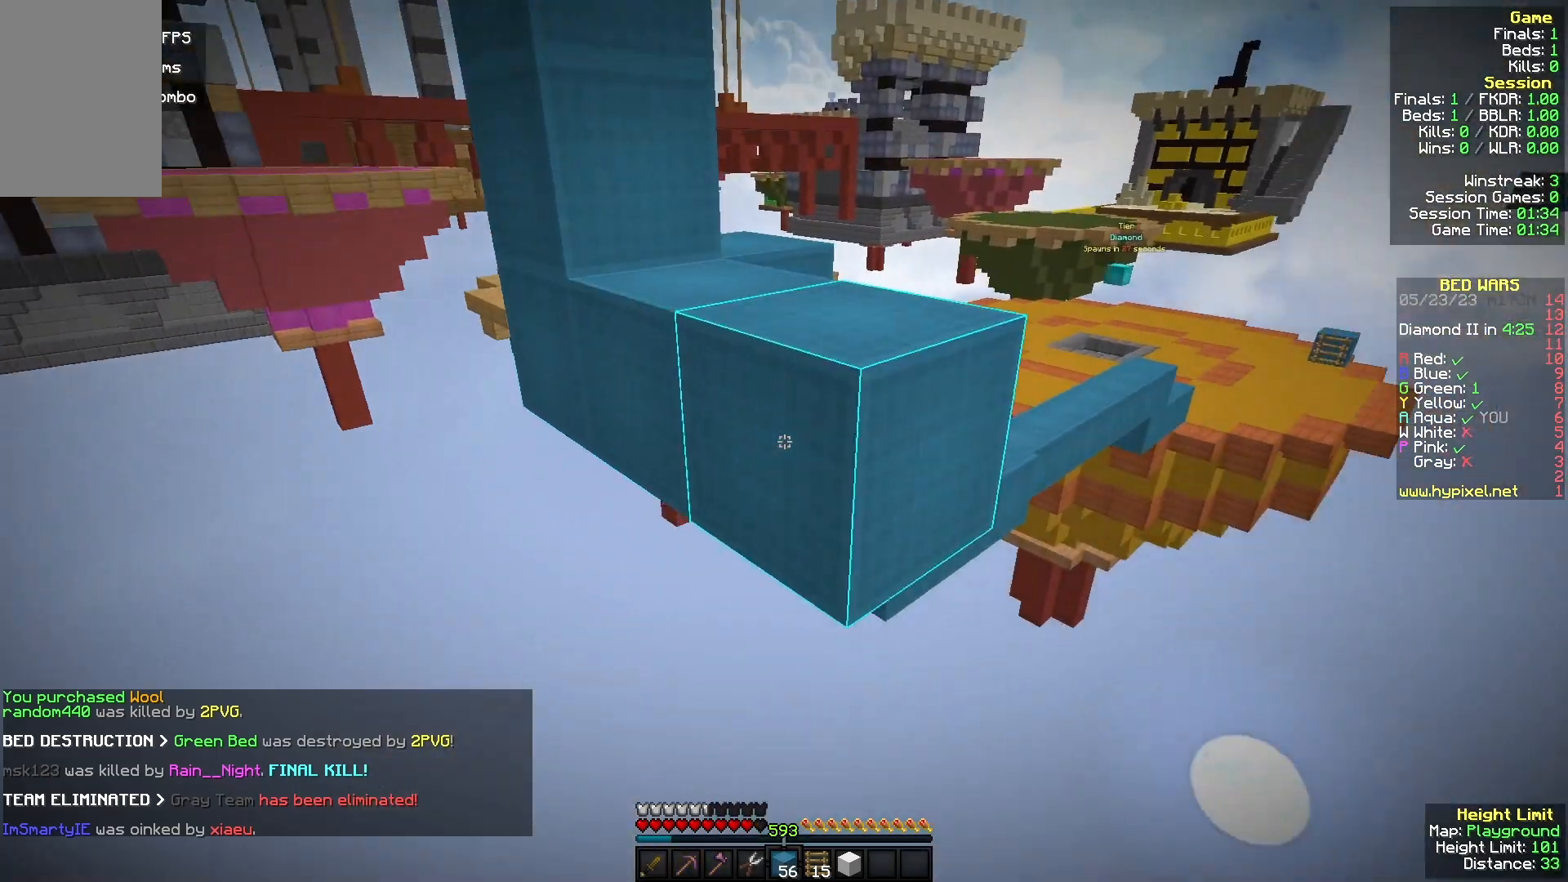
{"keys": ["w"], "mouse": [], "events": [[33, "s", "up"], [133, "mouse_right", "up"], [133, "w", "down"]]}
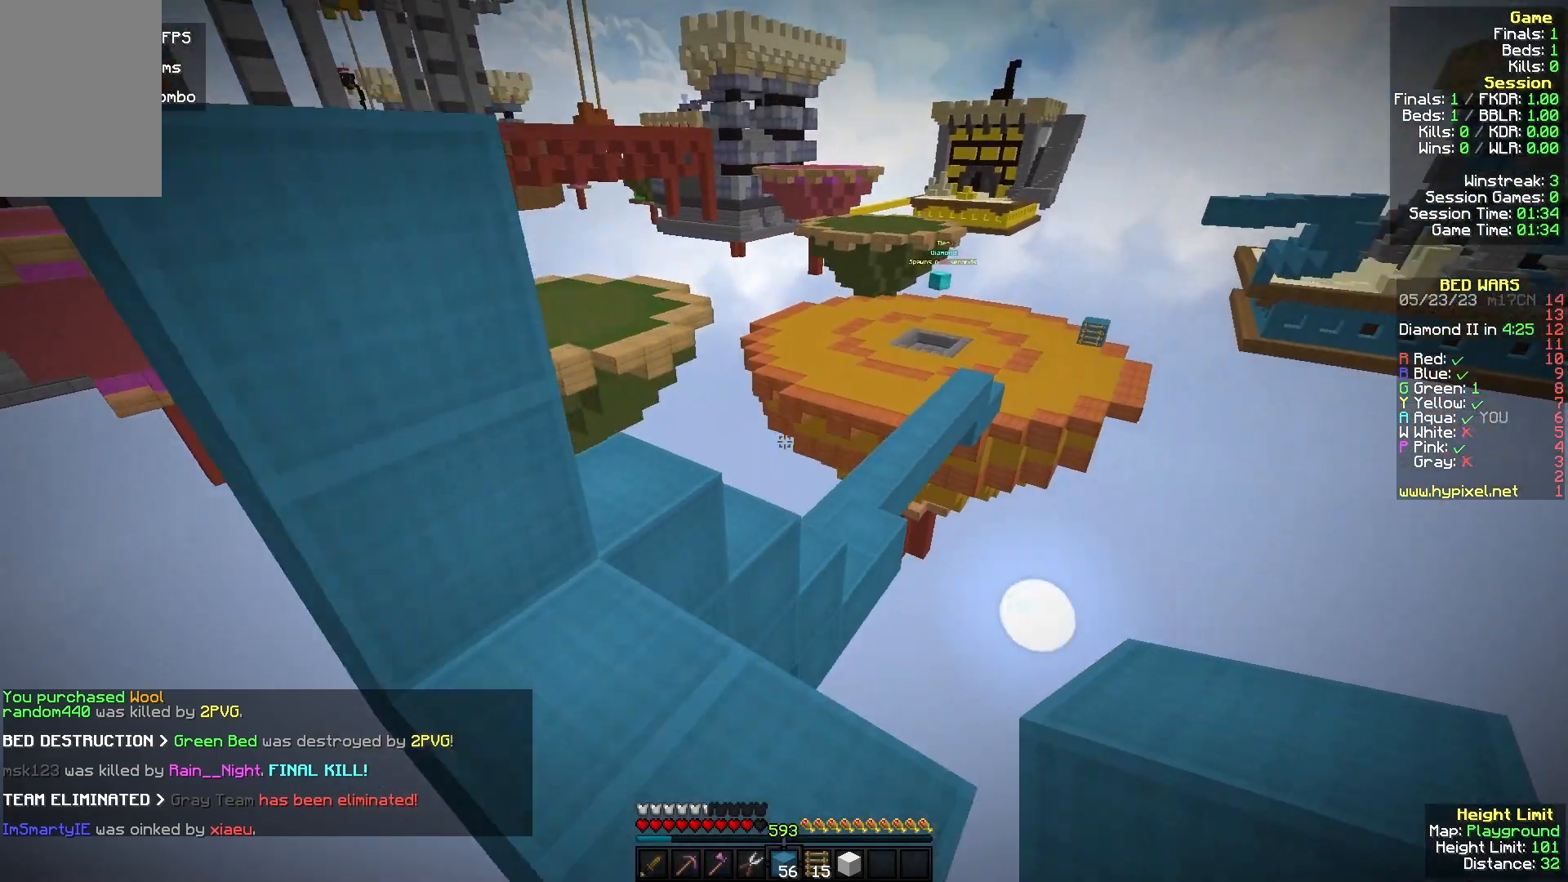
{"keys": ["d", "w"], "mouse": ["left"], "events": [[67, "mouse_left", "down"], [100, "a", "down"], [333, "d", "down"], [400, "a", "up"]]}
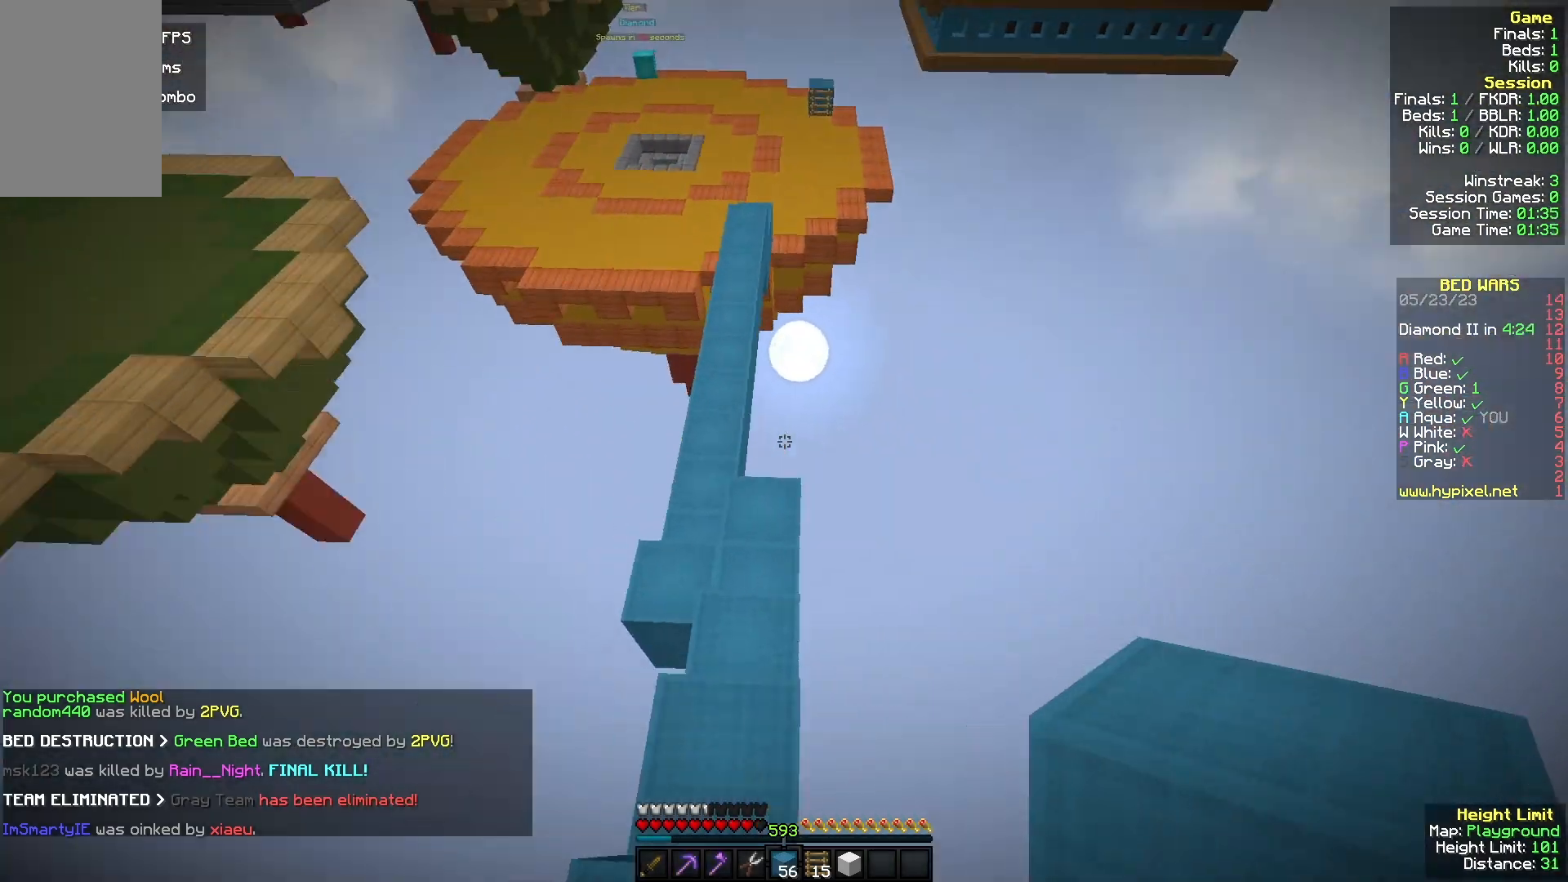
{"keys": ["w"], "mouse": [], "events": [[133, "a", "down"], [200, "d", "up"], [267, "a", "up"], [267, "mouse_left", "up"]]}
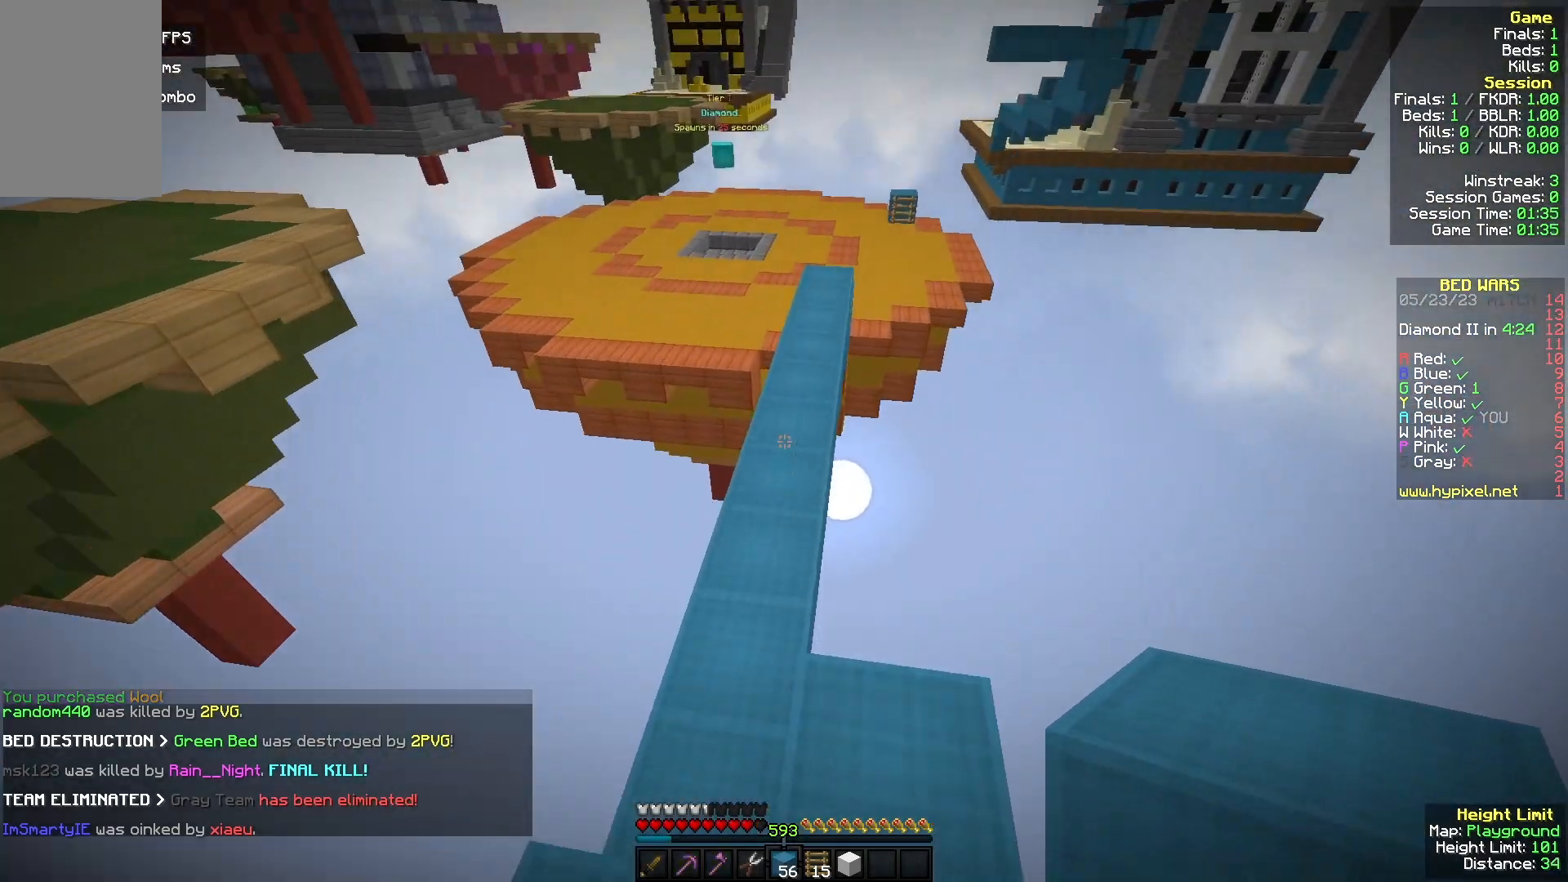
{"keys": ["w"], "mouse": [], "events": []}
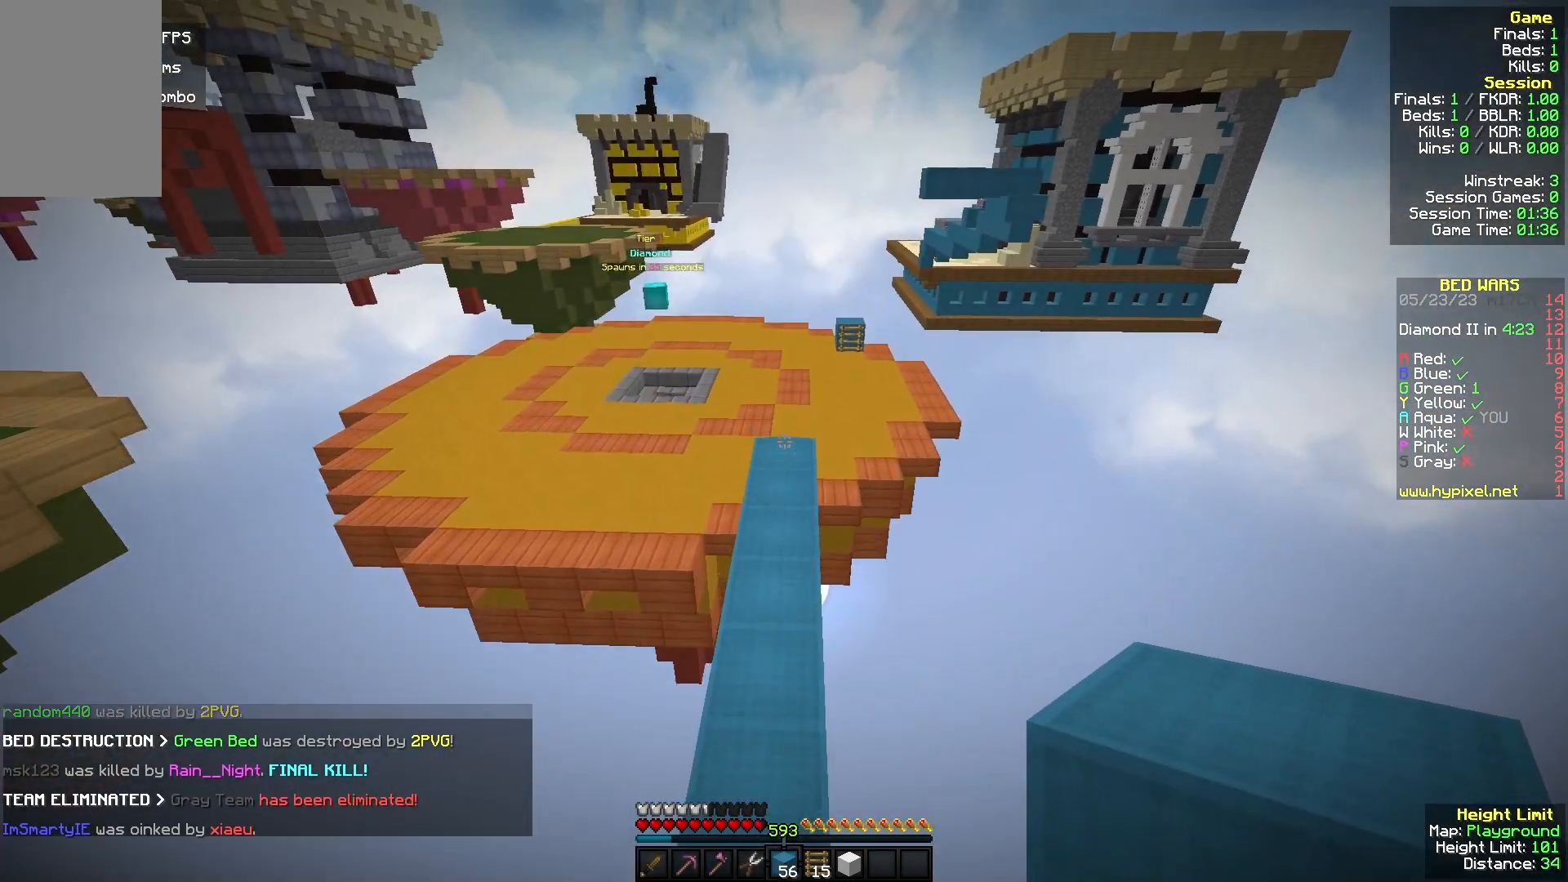
{"keys": ["w"], "mouse": [], "events": []}
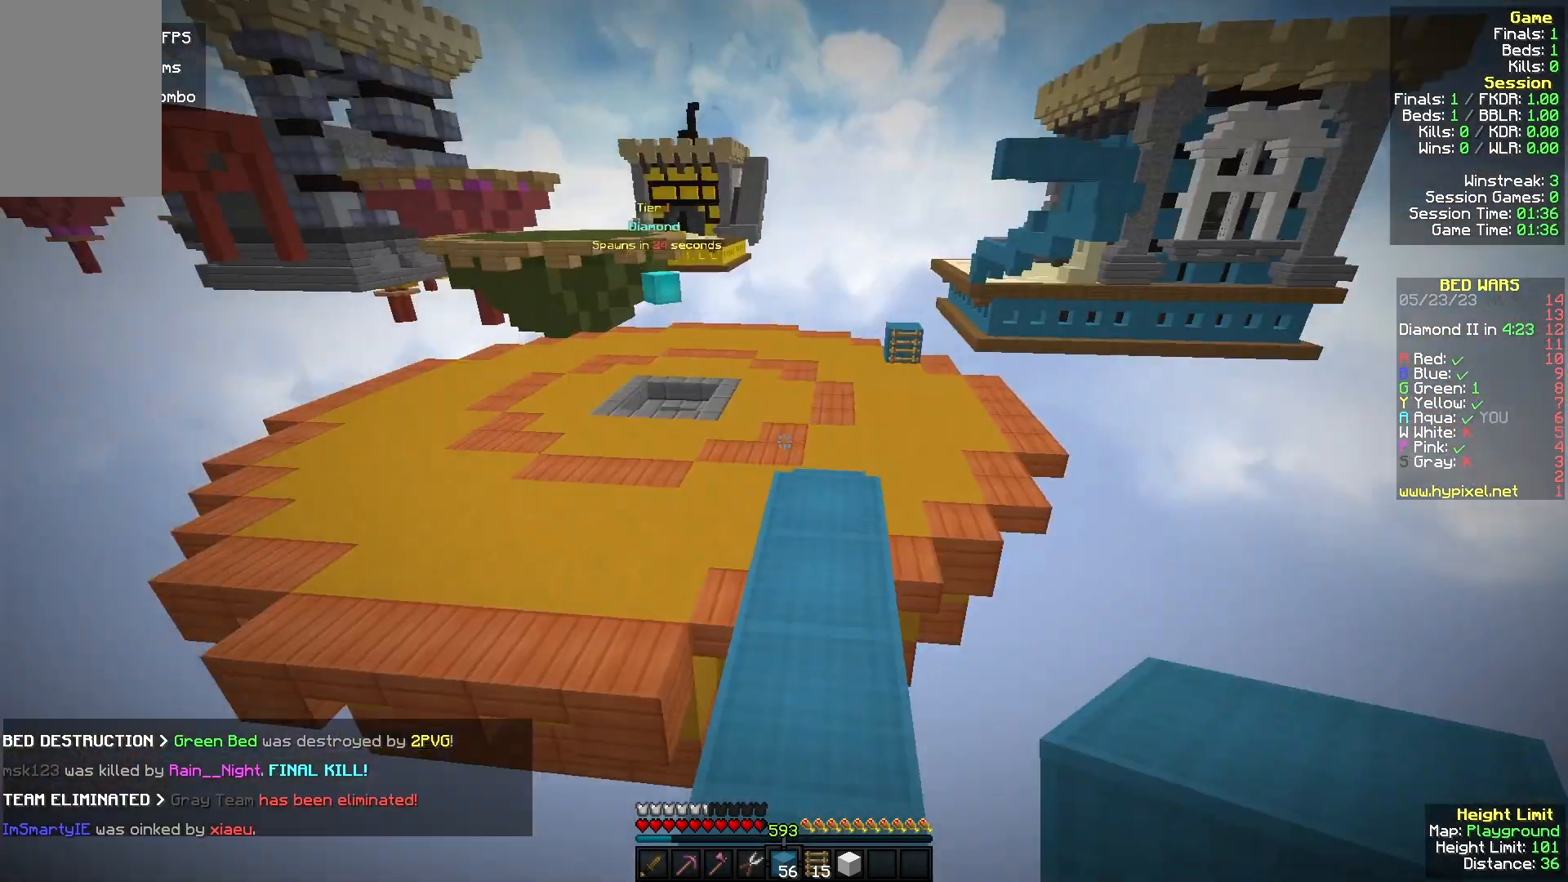
{"keys": ["w"], "mouse": [], "events": []}
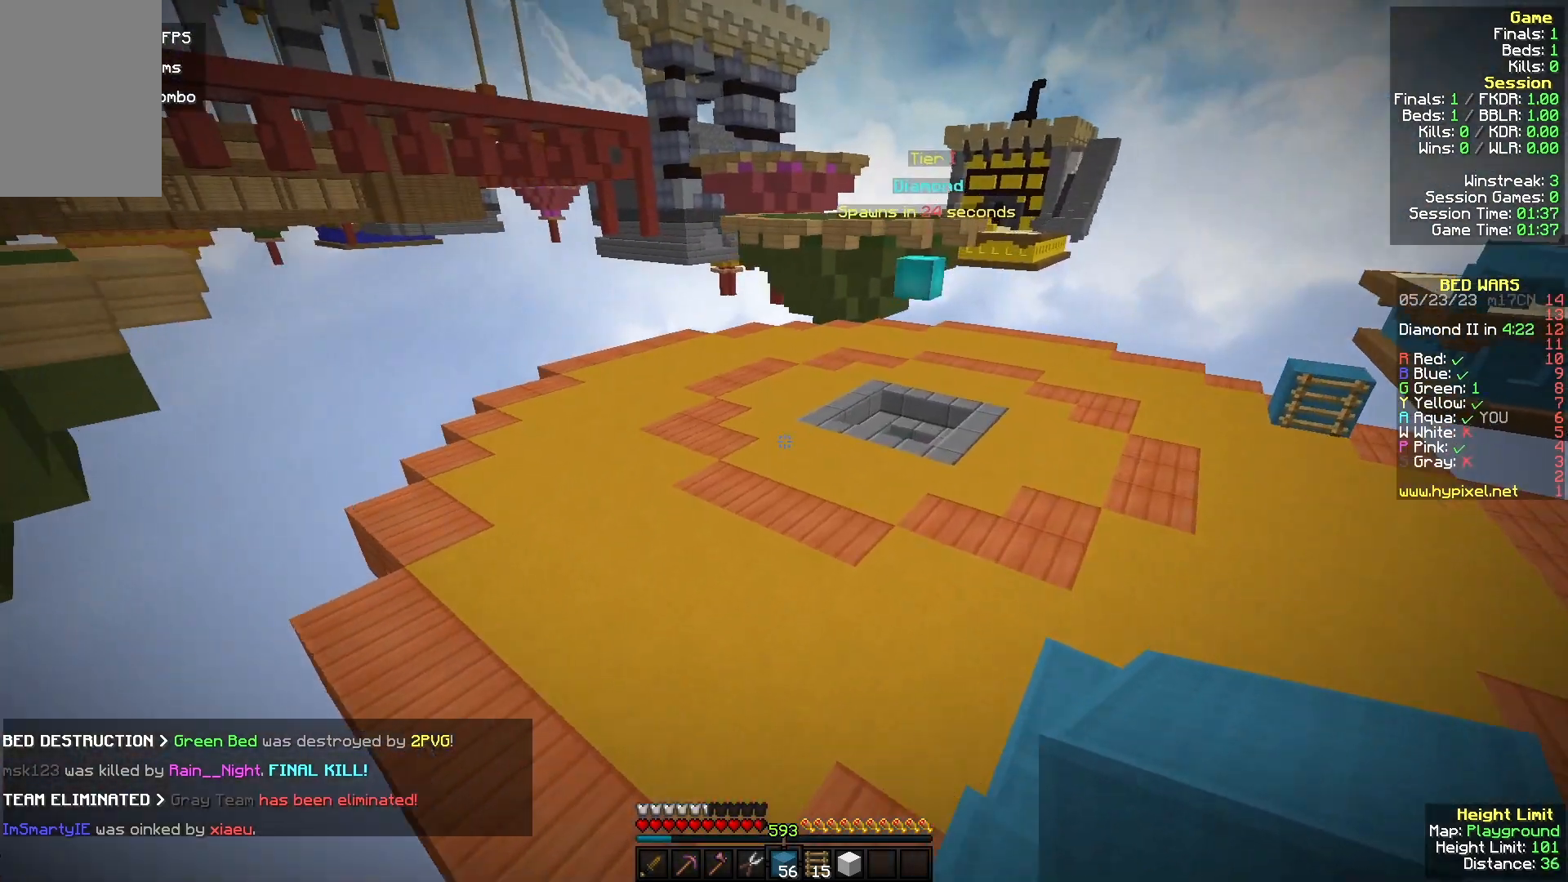
{"keys": ["w"], "mouse": [], "events": []}
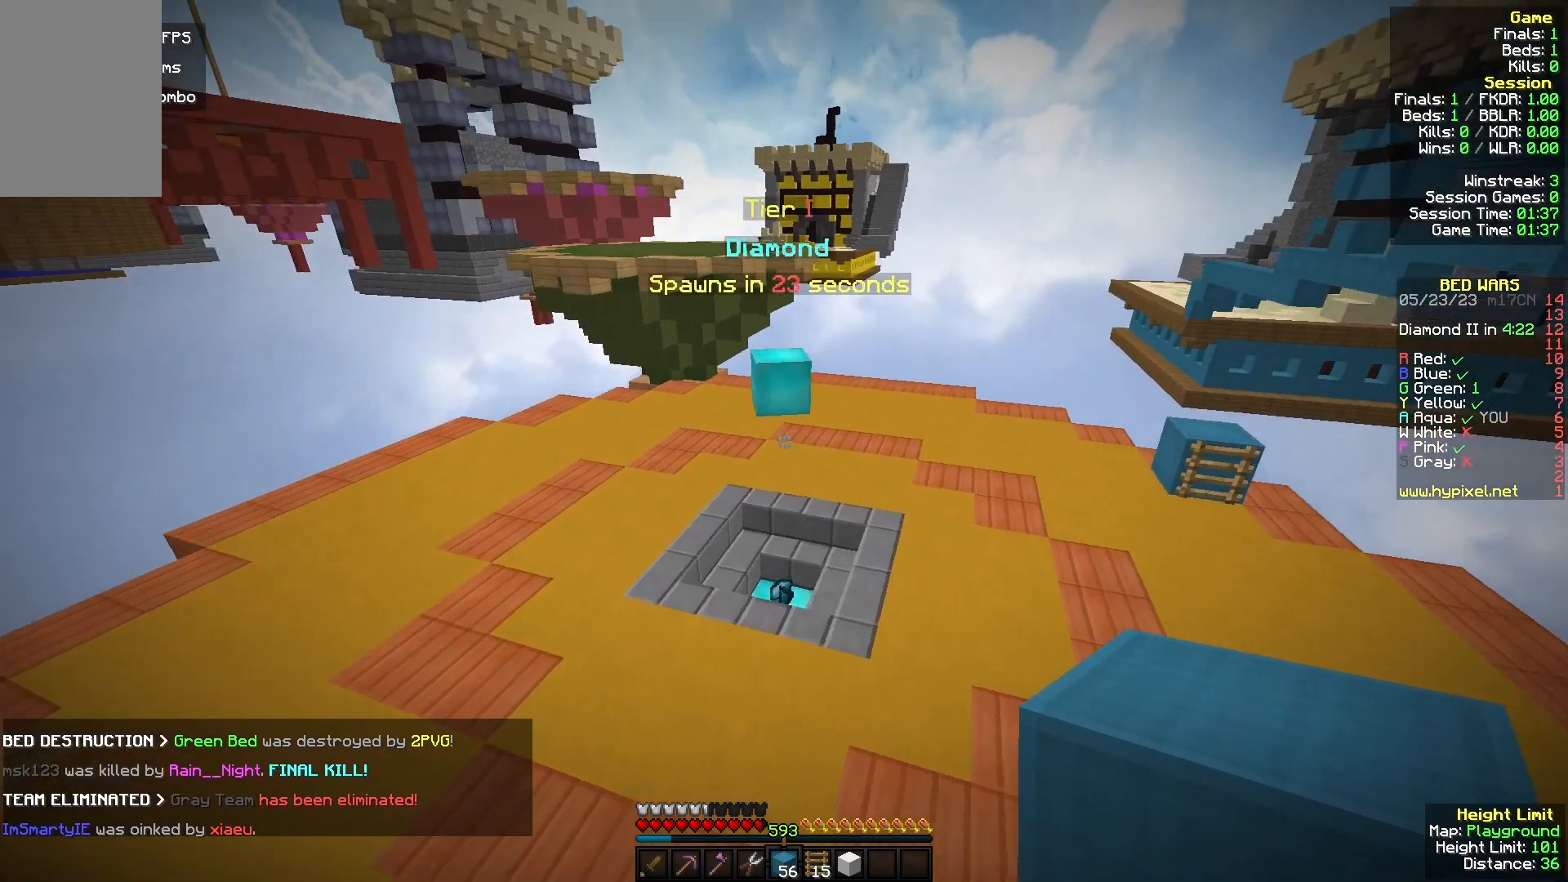
{"keys": ["w"], "mouse": [], "events": []}
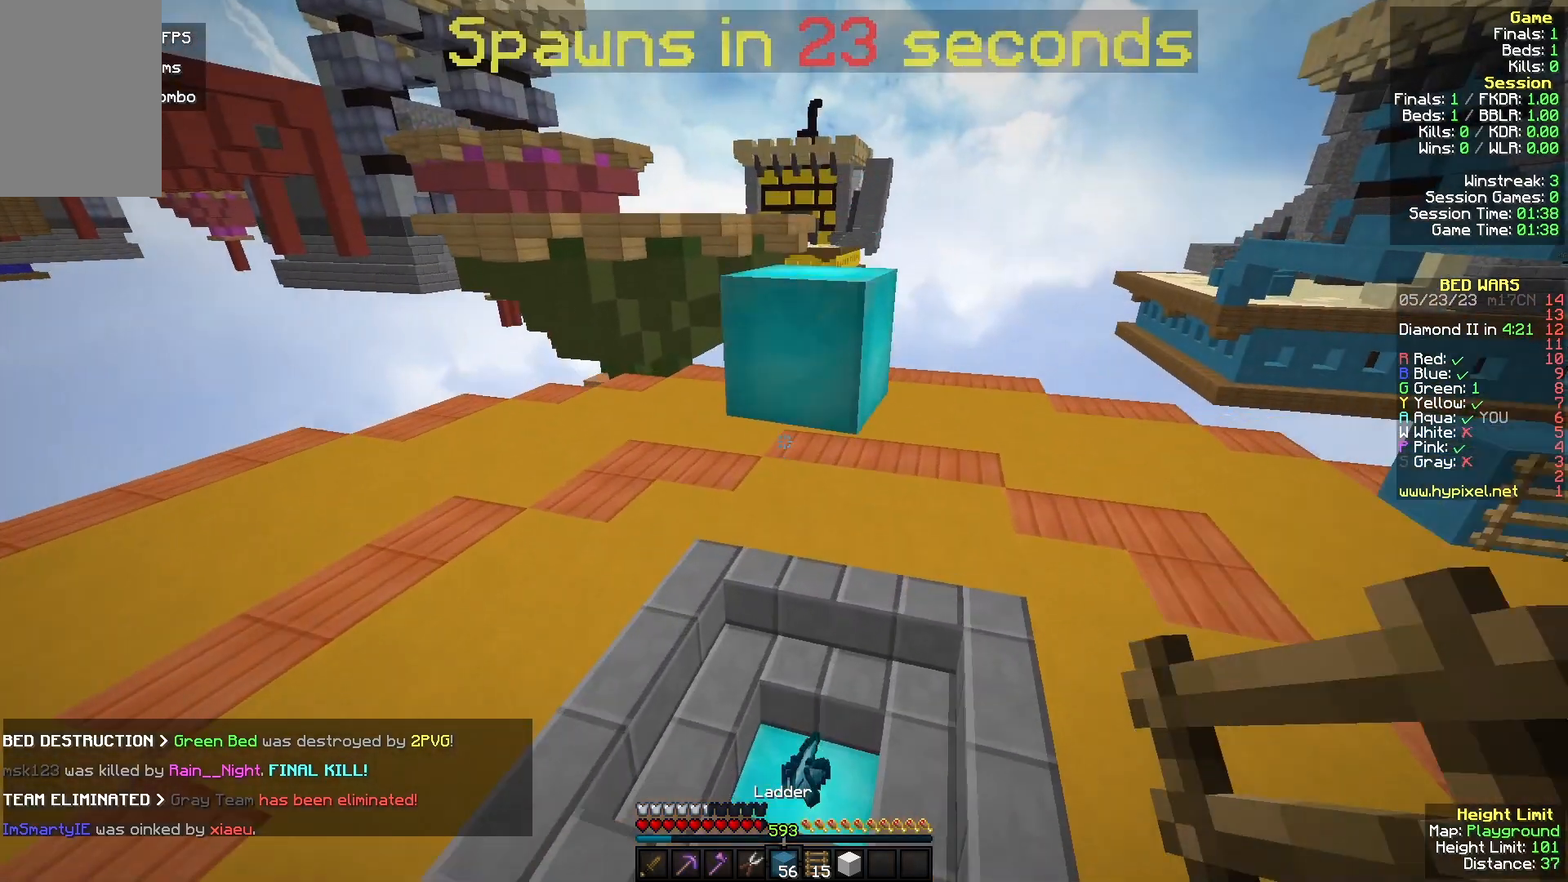
{"keys": ["w"], "mouse": [], "events": [[67, "d", "down"], [300, "d", "up"]]}
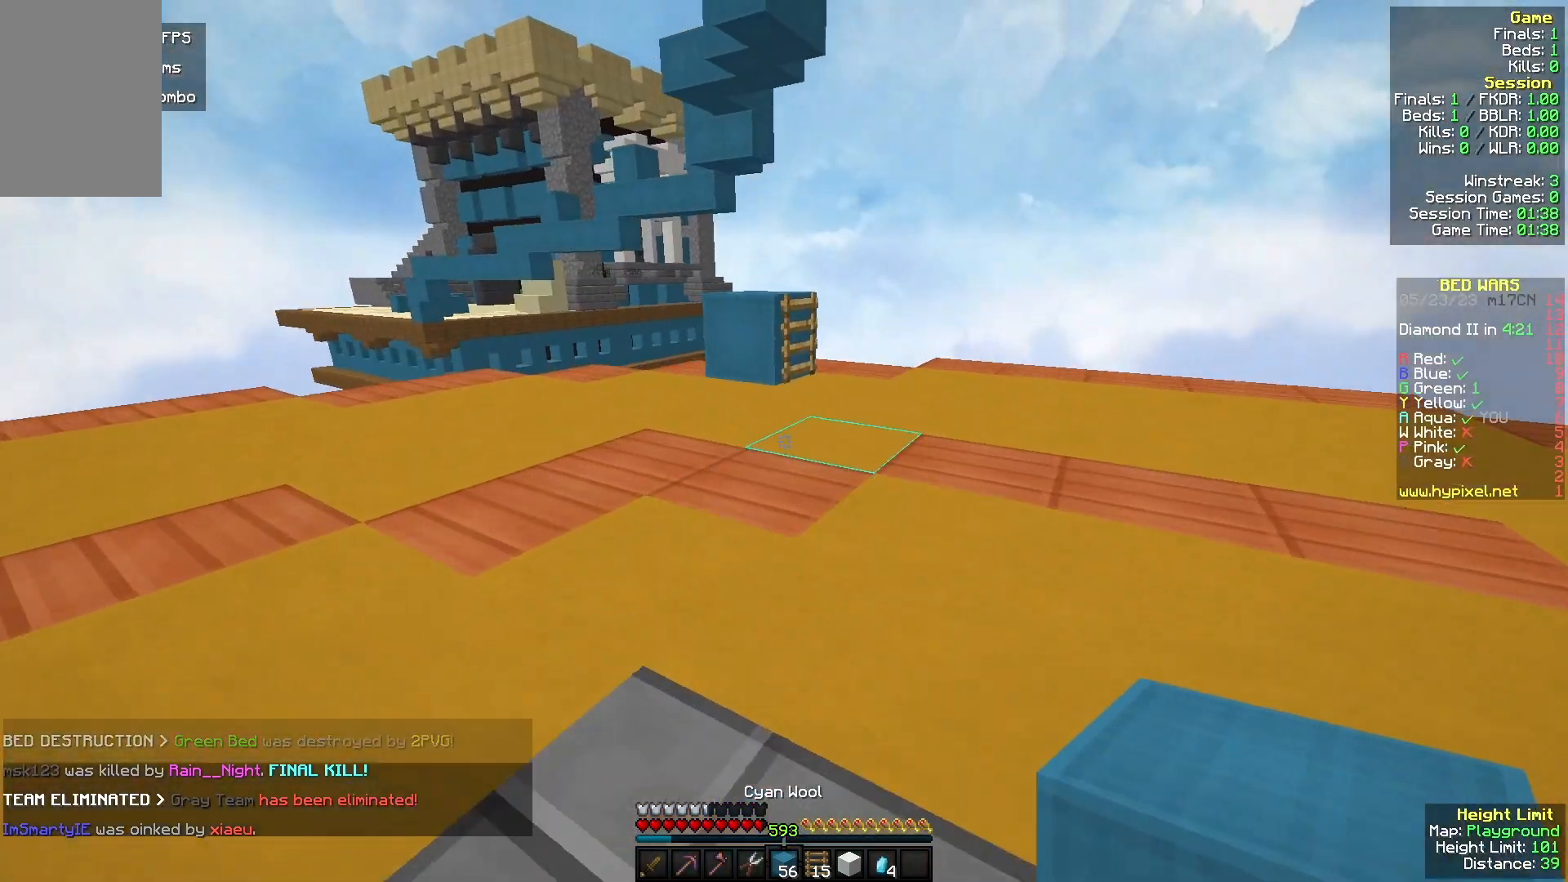
{"keys": ["w"], "mouse": [], "events": []}
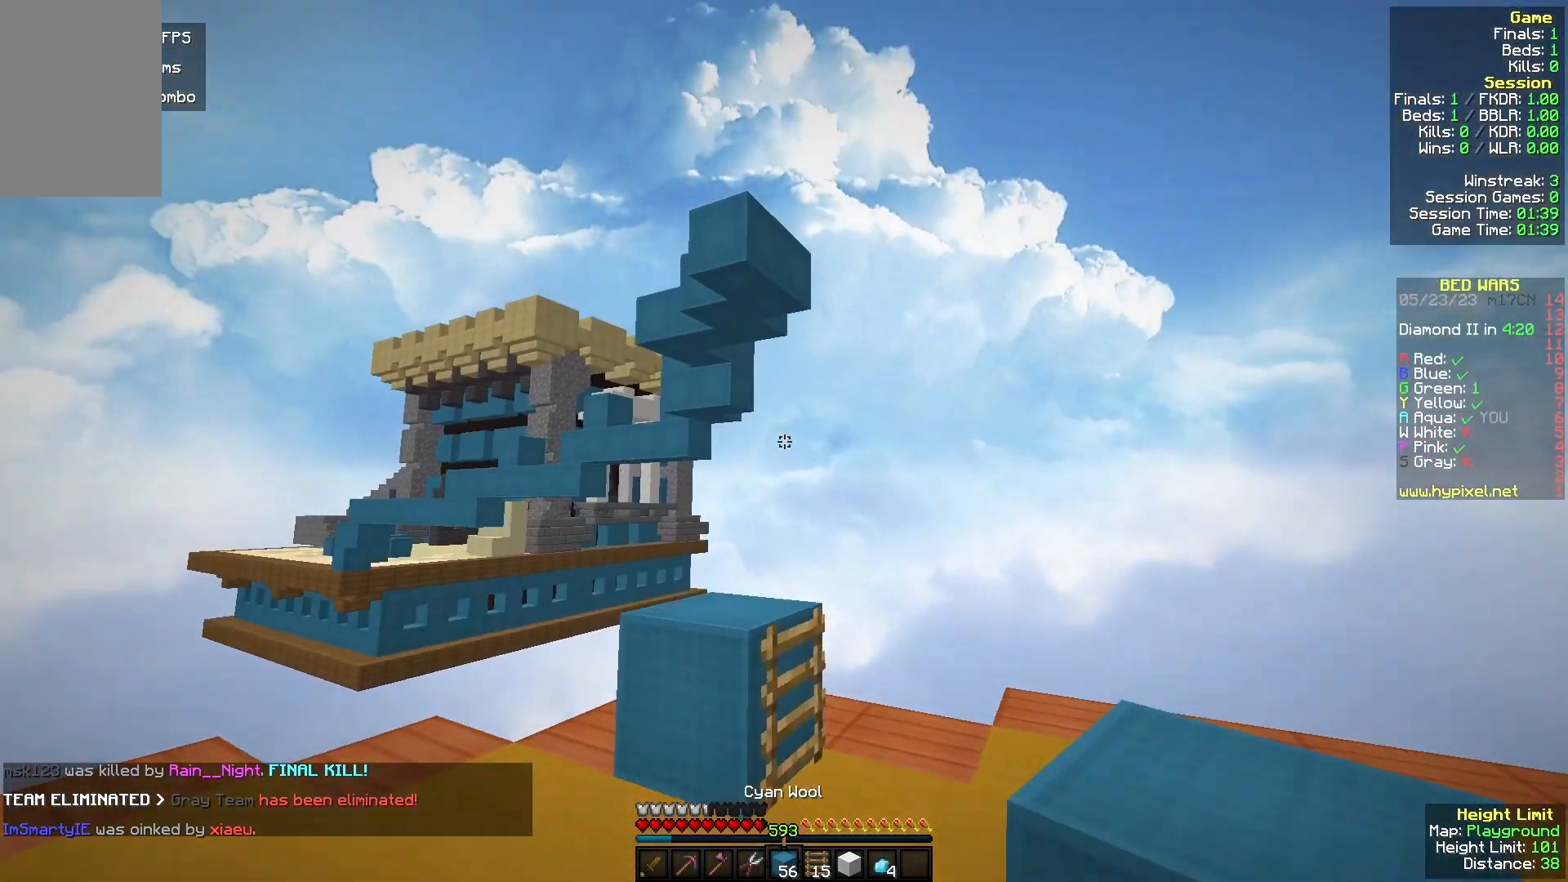
{"keys": [], "mouse": [], "events": [[267, "mouse_left", "down"], [367, "a", "down"], [433, "mouse_left", "up"], [433, "w", "up"], [467, "a", "up"]]}
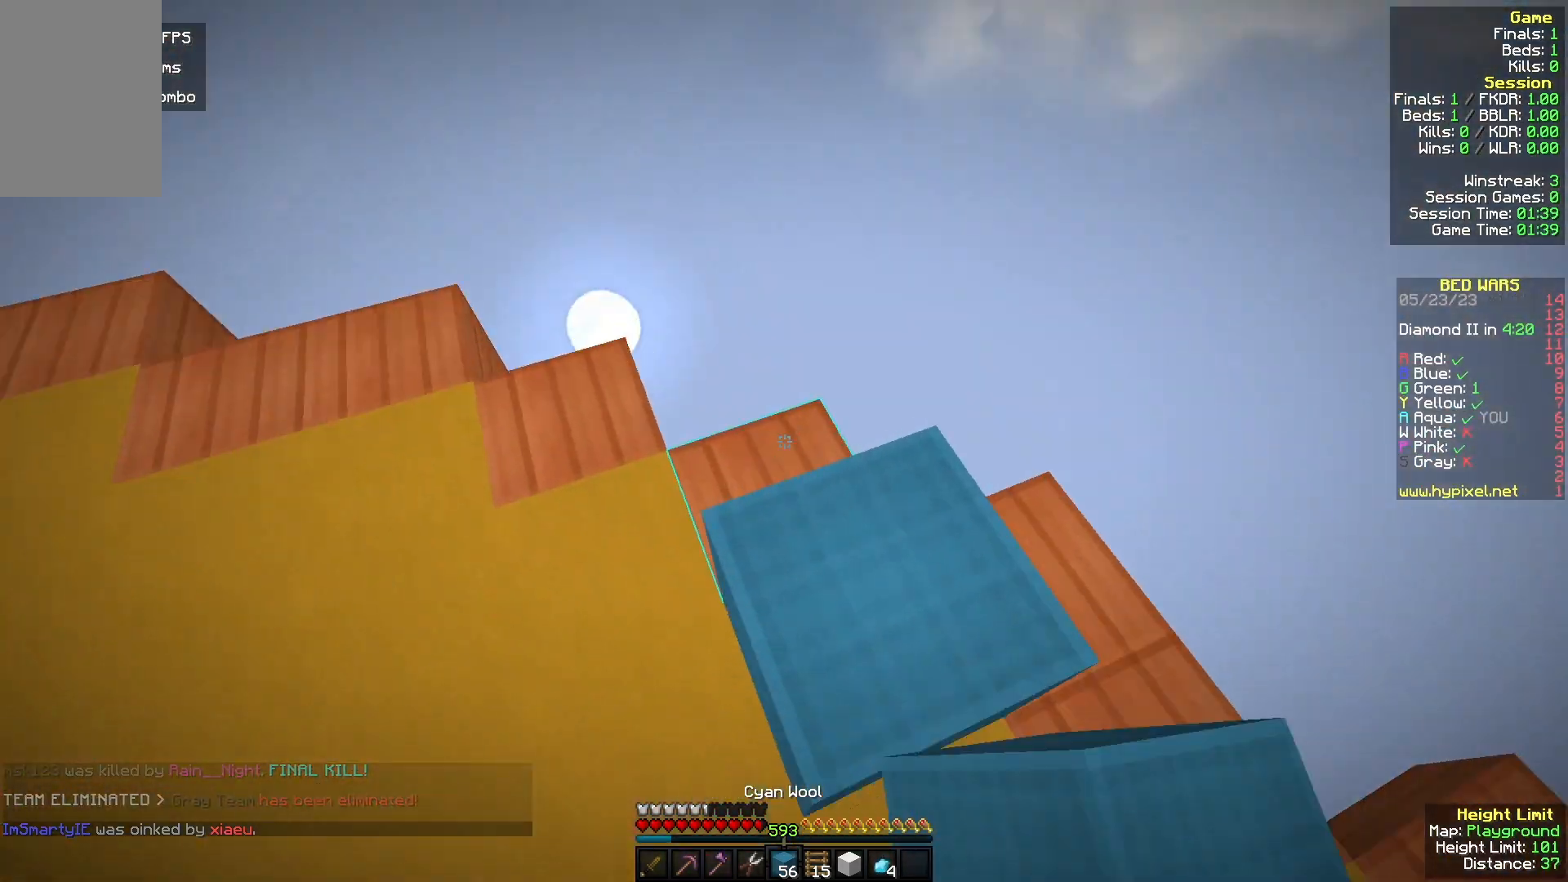
{"keys": [], "mouse": ["right"]}
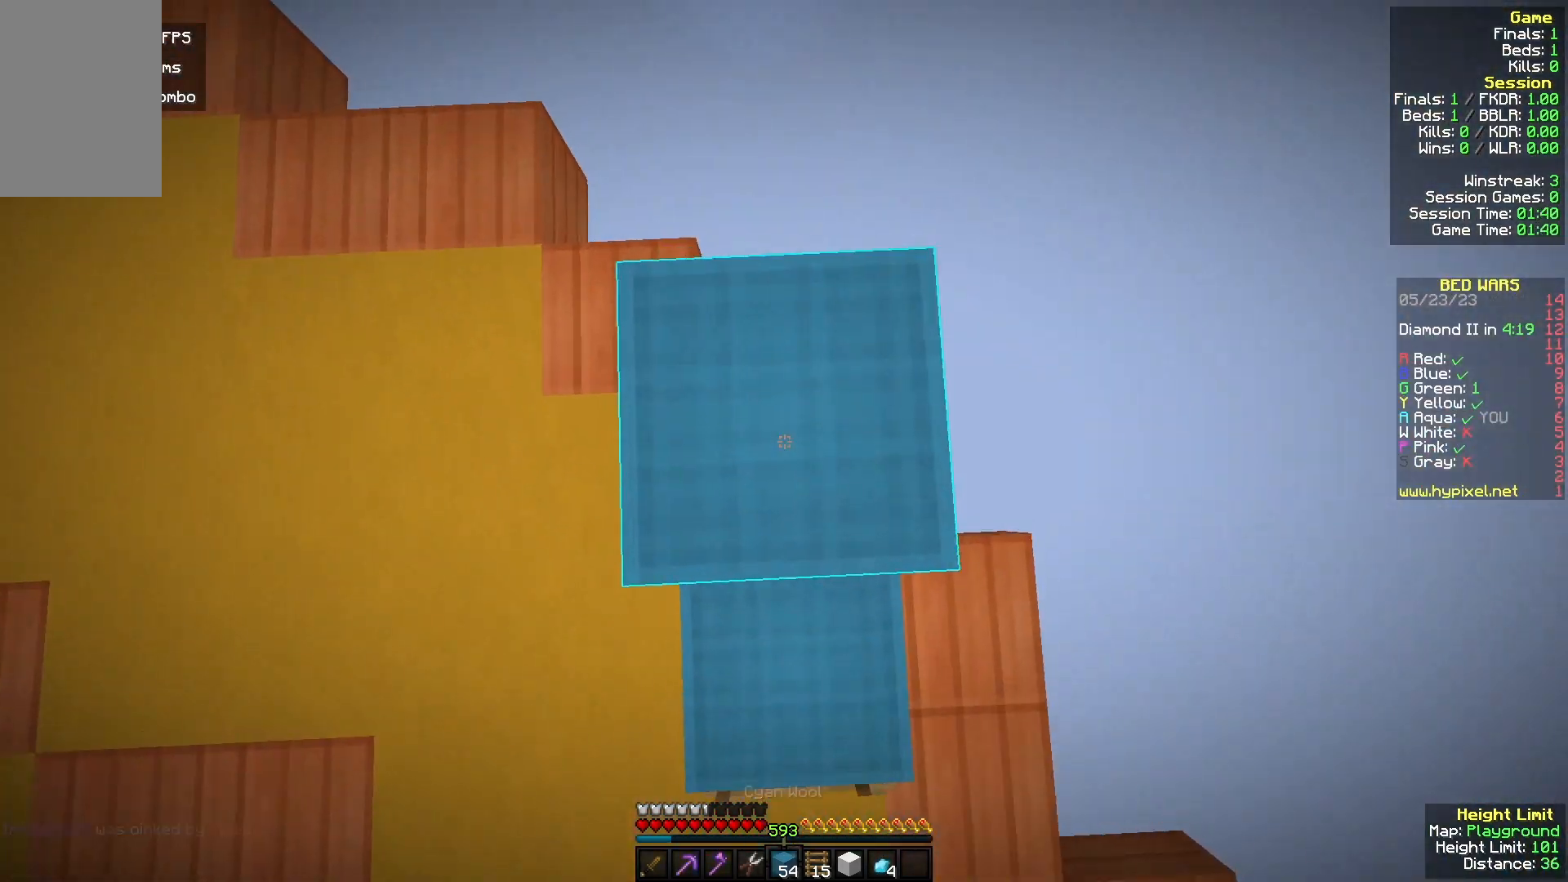
{"keys": ["w"], "mouse": [], "events": [[33, "mouse_right", "up"], [33, "s", "down"], [233, "s", "up"], [267, "mouse_right", "down"], [333, "w", "down"], [500, "mouse_right", "up"]]}
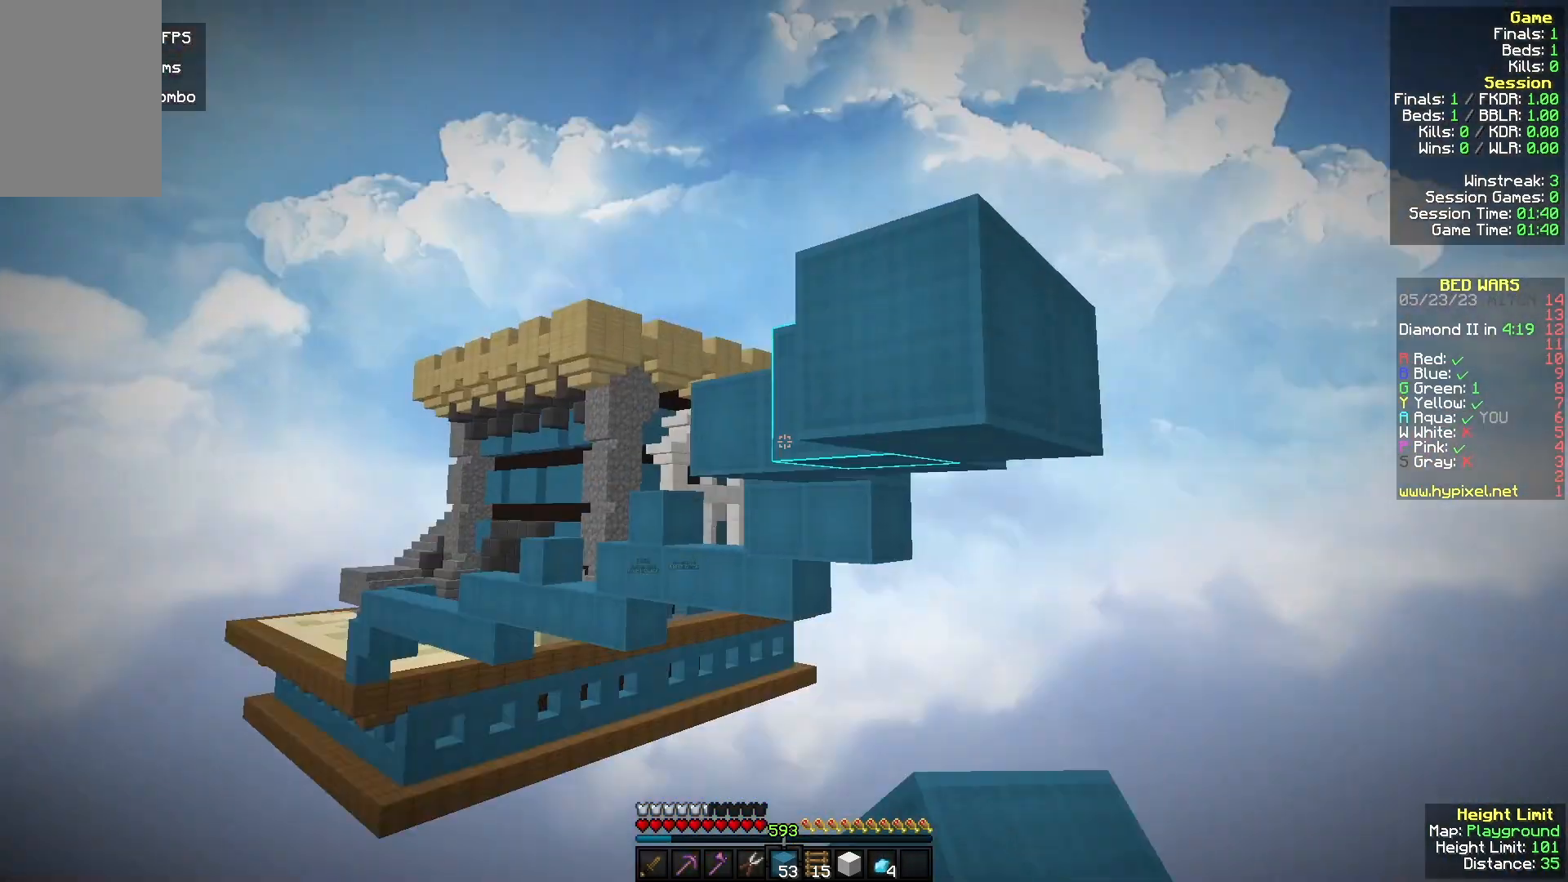
{"keys": [], "mouse": ["right"], "events": [[133, "mouse_right", "down"], [200, "a", "down"], [267, "w", "up"], [300, "a", "up"]]}
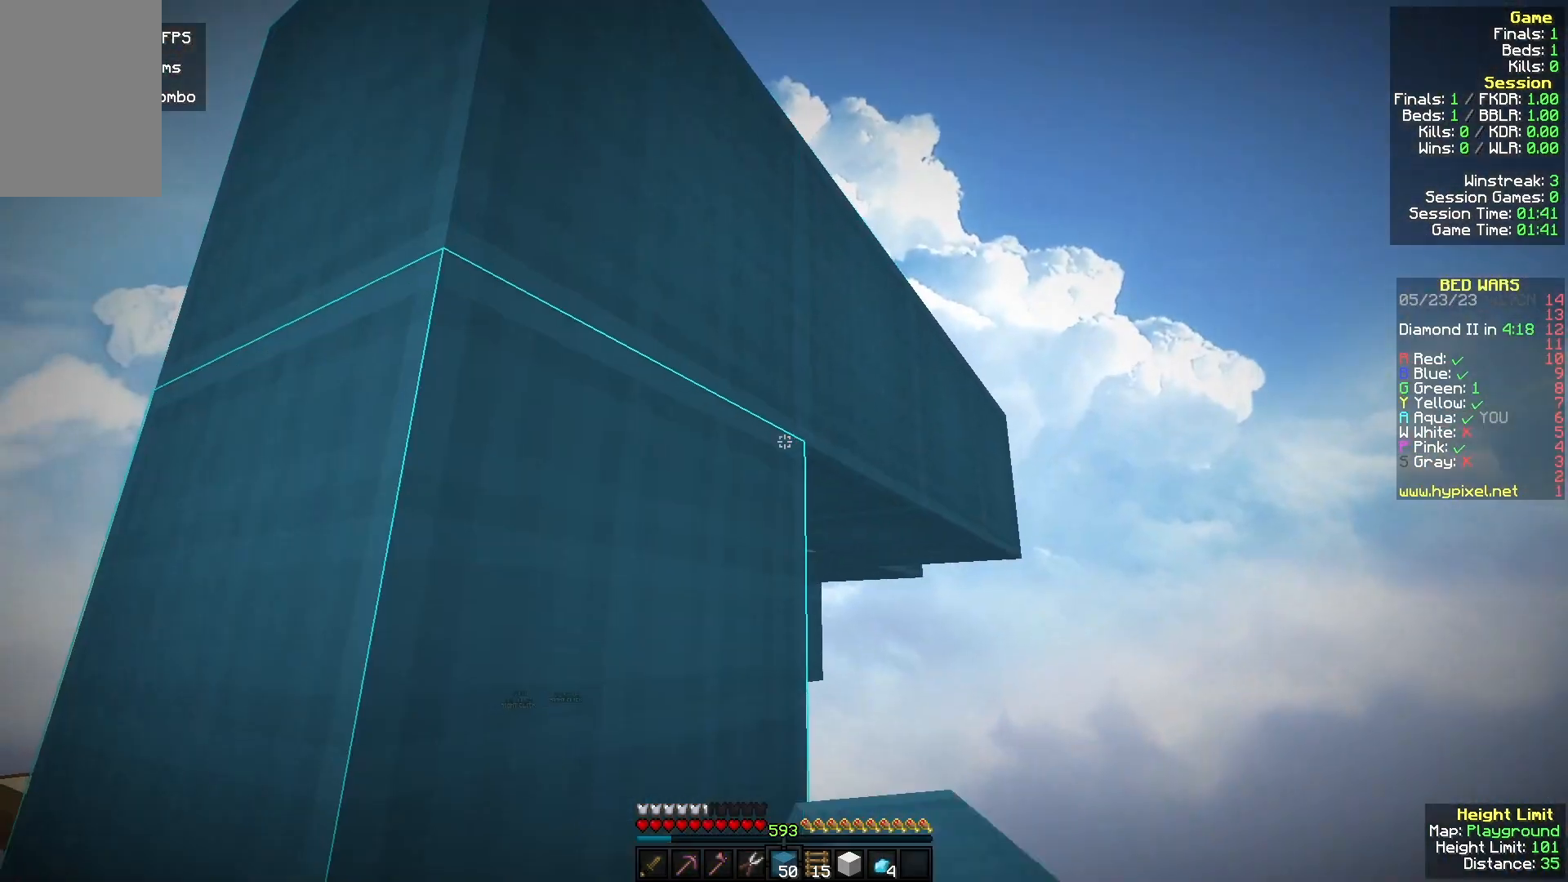
{"keys": ["w"], "mouse": [], "events": [[67, "s", "down"], [167, "a", "down"], [233, "mouse_right", "up"], [300, "s", "up"], [400, "a", "up"], [400, "mouse_right", "down"], [500, "mouse_right", "up"], [500, "w", "down"]]}
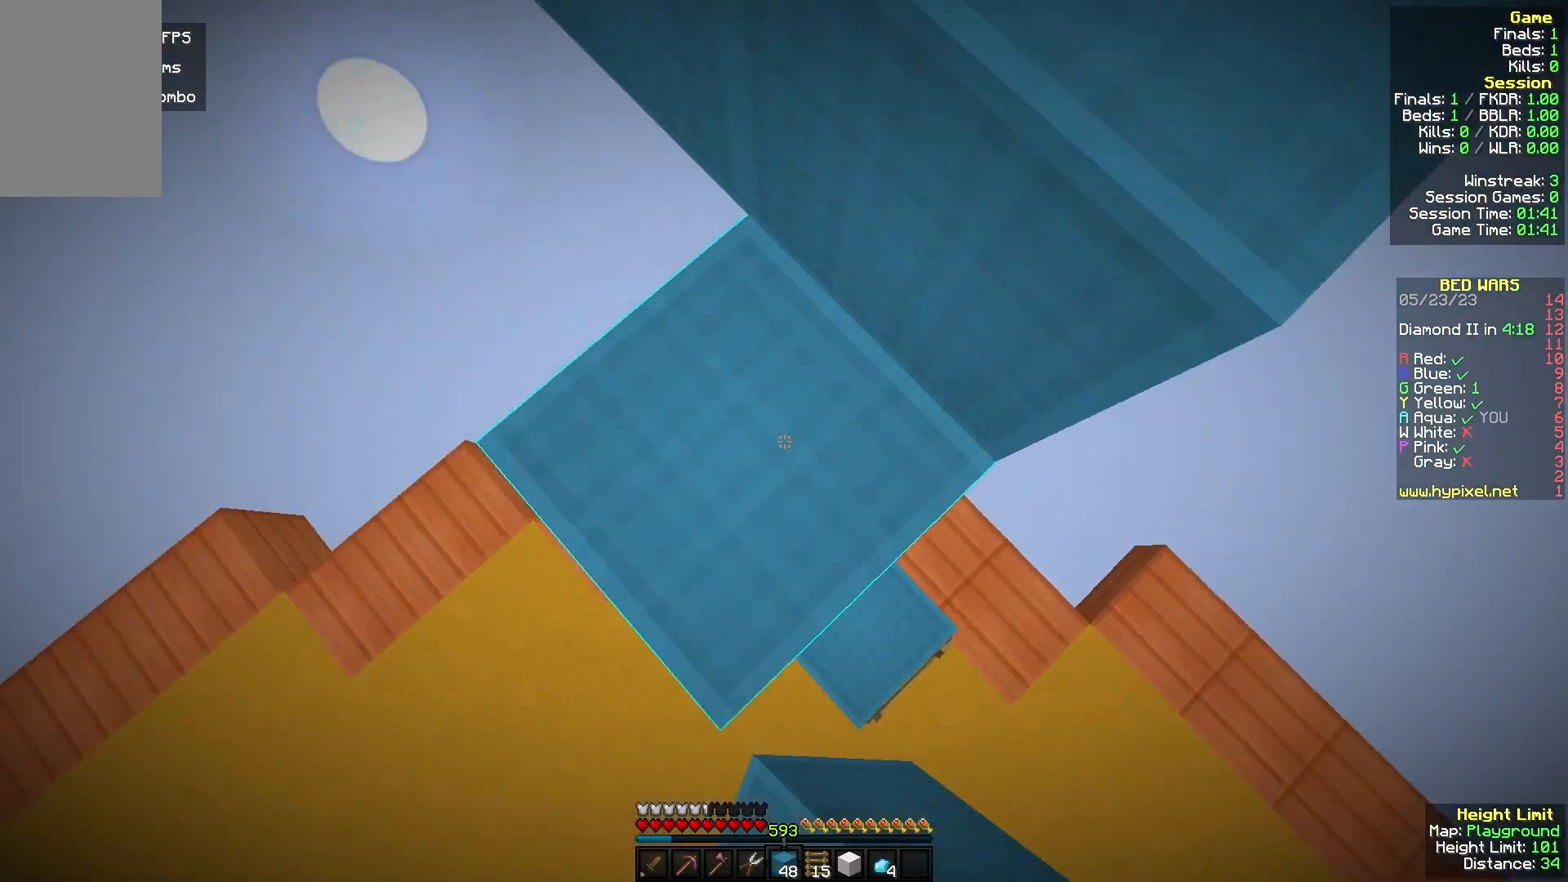
{"keys": ["w"], "mouse": [], "events": [[100, "d", "down"], [400, "d", "up"]]}
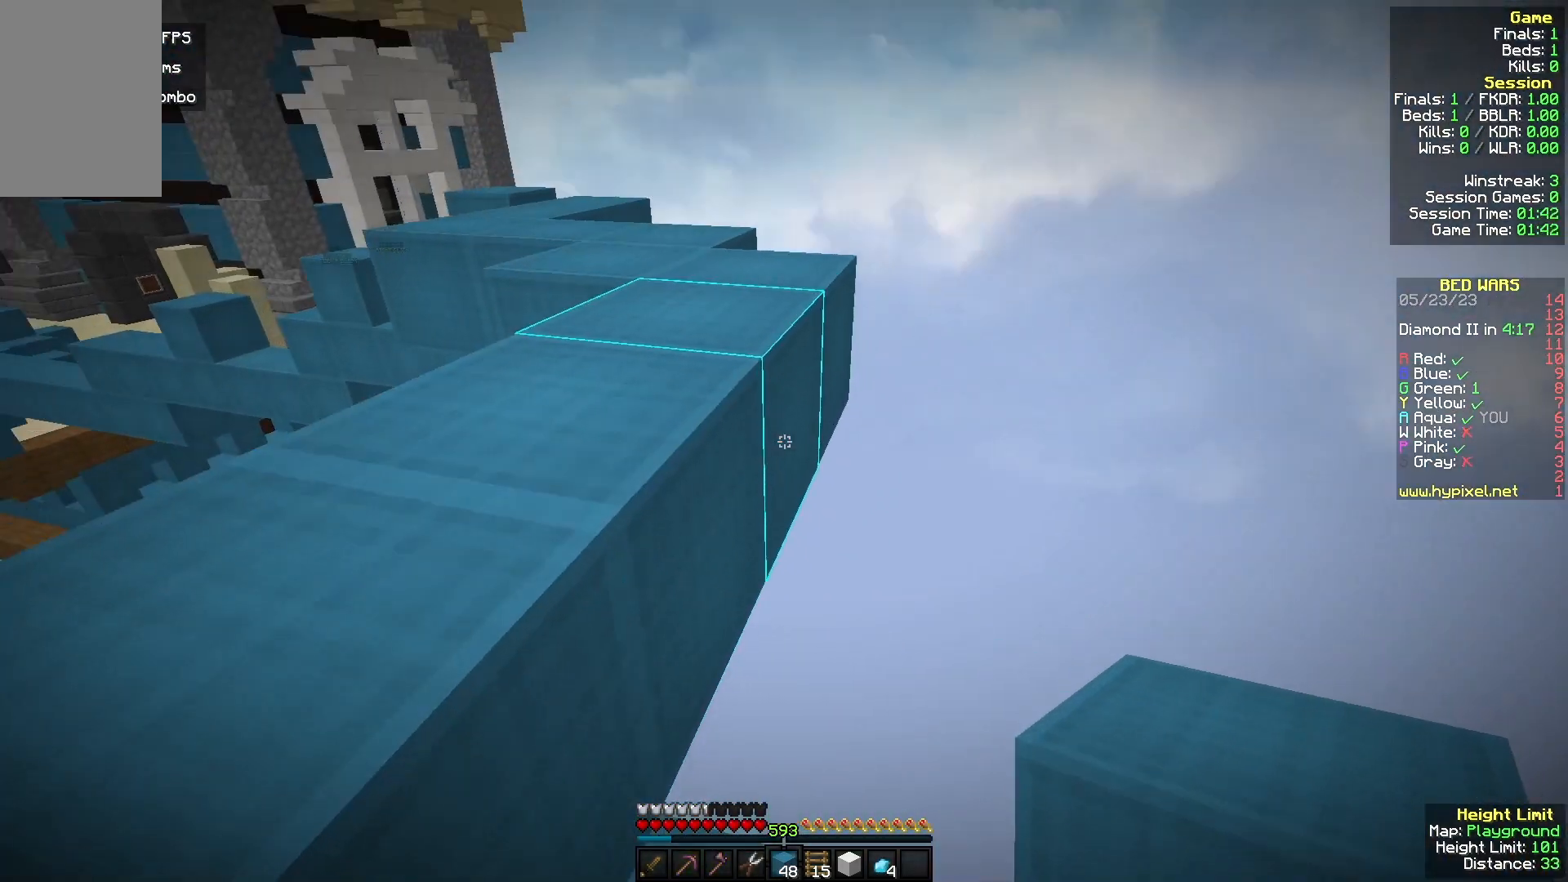
{"keys": ["a", "w"], "mouse": [], "events": [[400, "a", "down"]]}
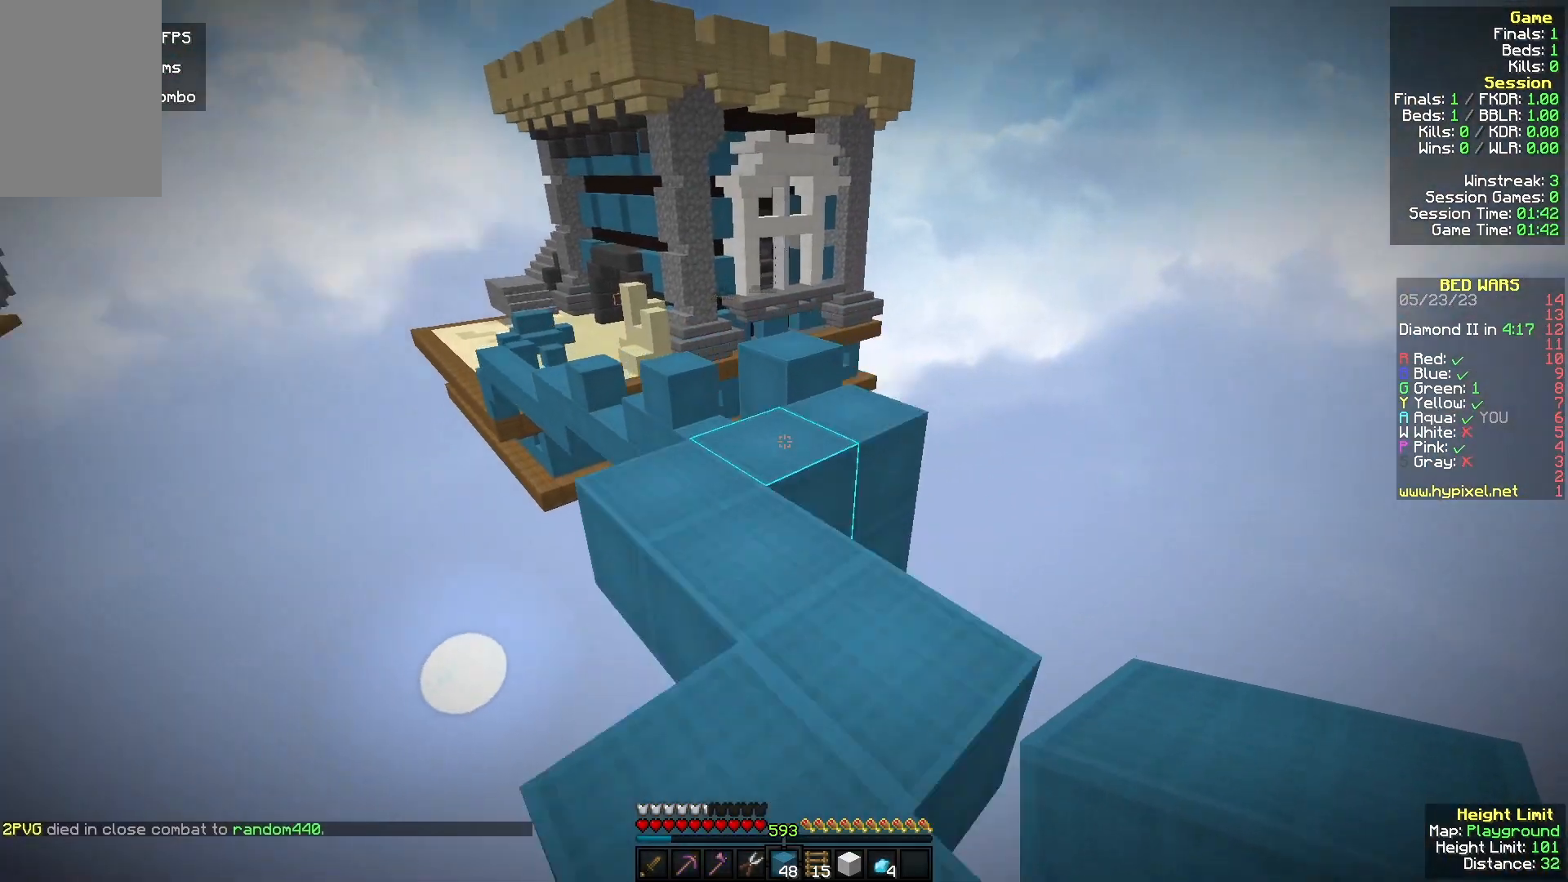
{"keys": ["w"], "mouse": [], "events": [[67, "a", "up"], [167, "a", "down"], [400, "a", "up"]]}
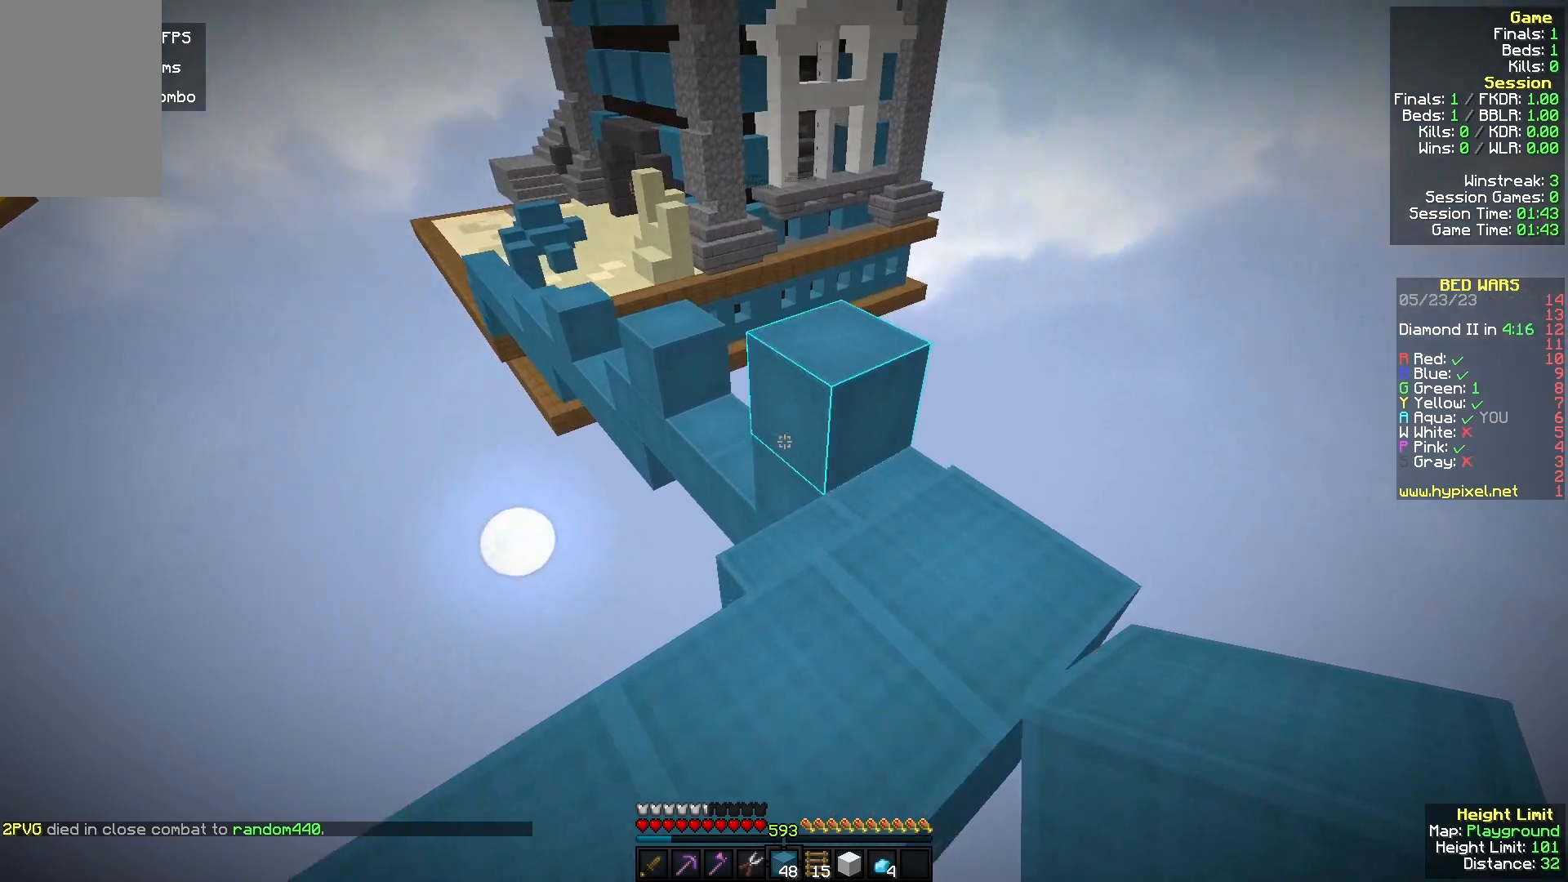
{"keys": ["a", "w"], "mouse": [], "events": [[33, "mouse_right", "down"], [167, "d", "down"], [167, "mouse_right", "up"], [367, "a", "down"], [433, "d", "up"]]}
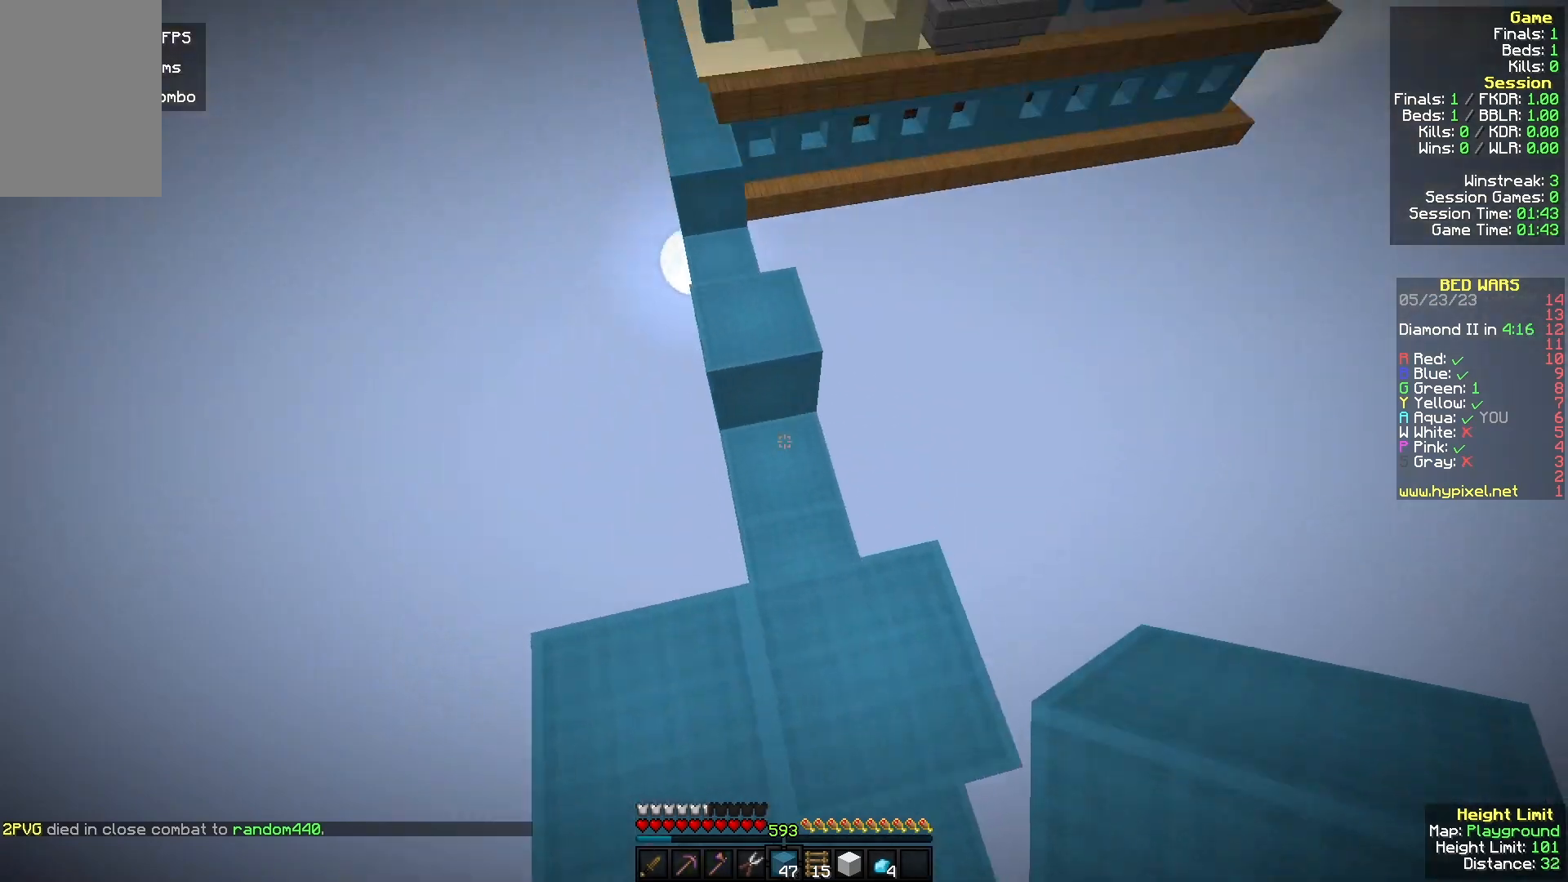
{"keys": ["w"], "mouse": [], "events": [[133, "mouse_right", "down"], [200, "a", "up"], [333, "mouse_right", "up"]]}
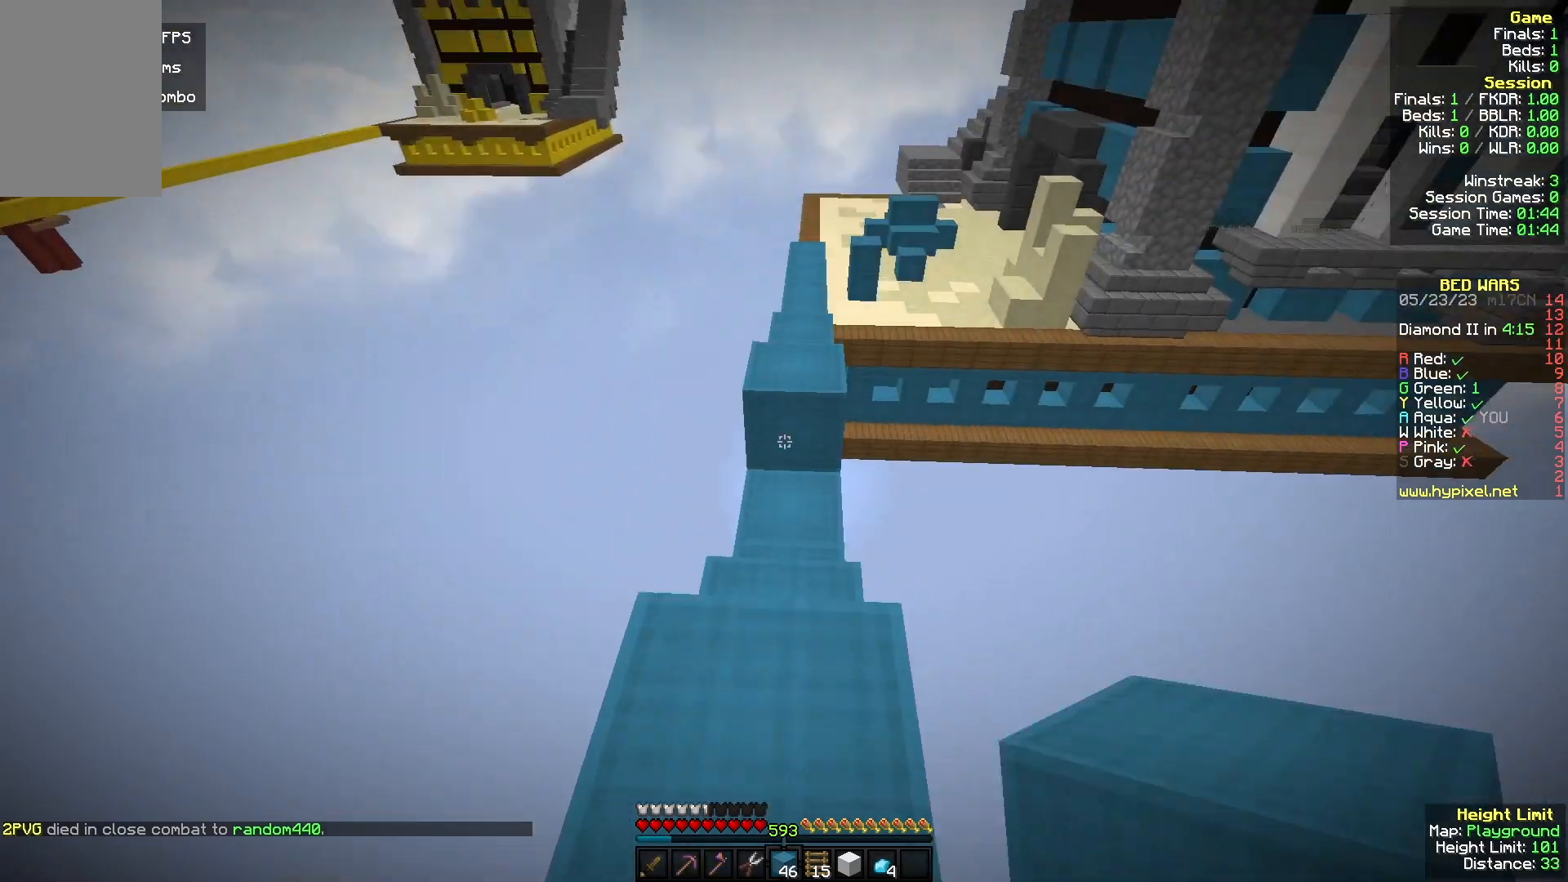
{"keys": ["w"], "mouse": [], "events": []}